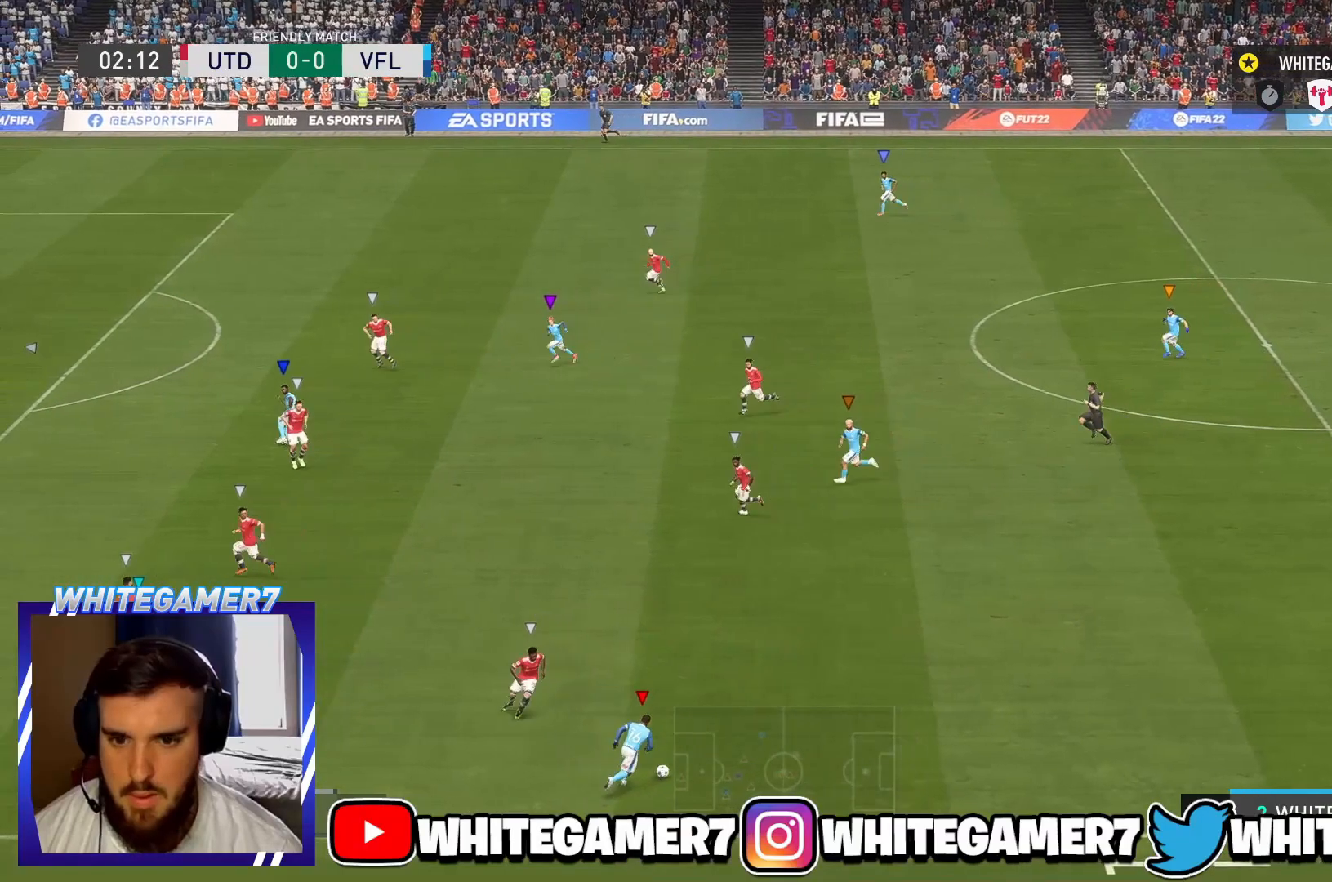
Gameplay with a controller (Xbox layout); each line is a JSON object with the inputs held at the frame after it. "events" lists button and stick changes between this image and that frame as [ms after this image, input, new state], when the widget could be followed in between. Not read: L3 R3 right_stick.
{"buttons": [], "left_stick": "down", "events": [[50, "L2", "down"], [400, "L2", "up"], [400, "left_stick", "down"]]}
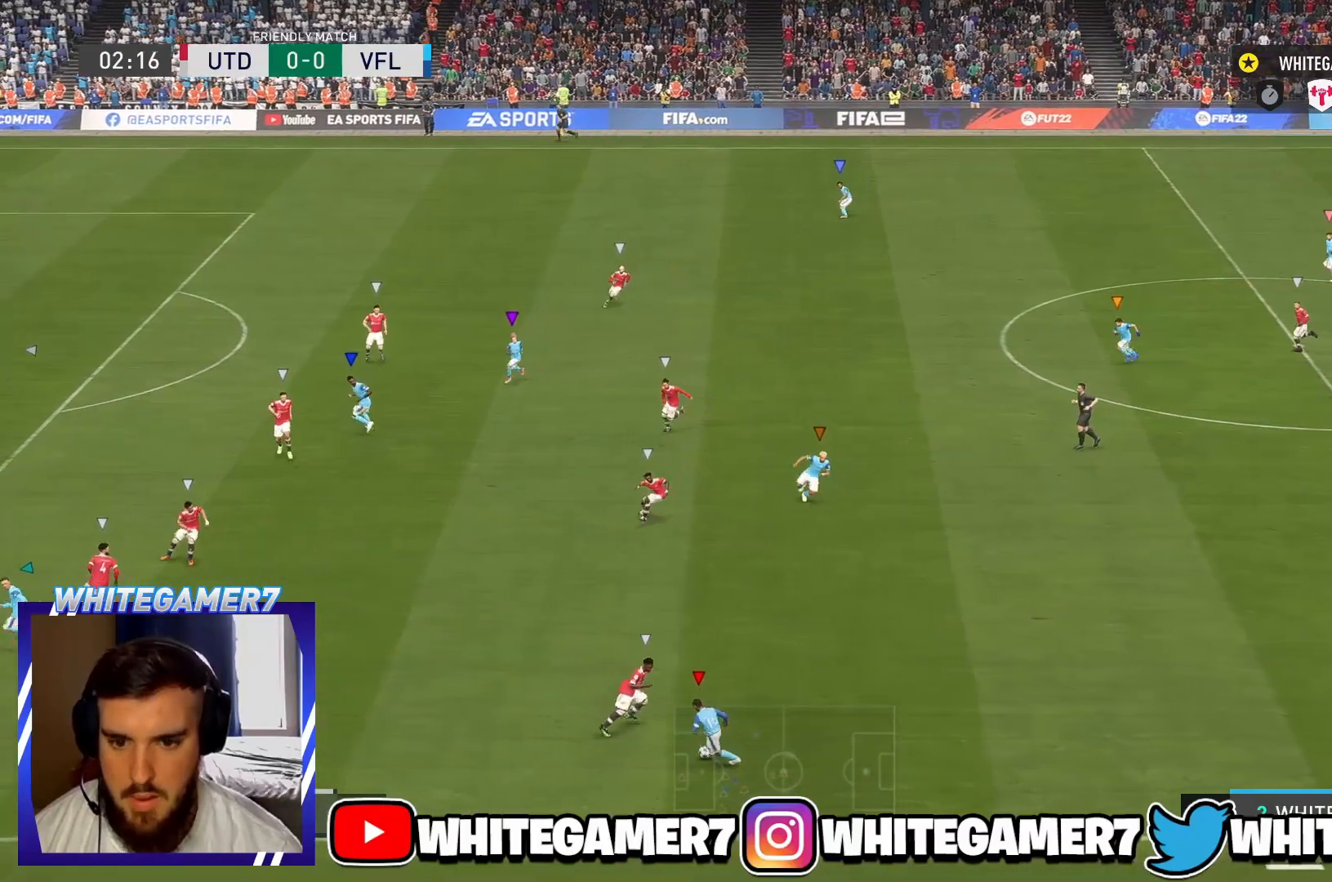
{"buttons": [], "left_stick": "down", "events": [[200, "L2", "down"], [284, "L2", "up"]]}
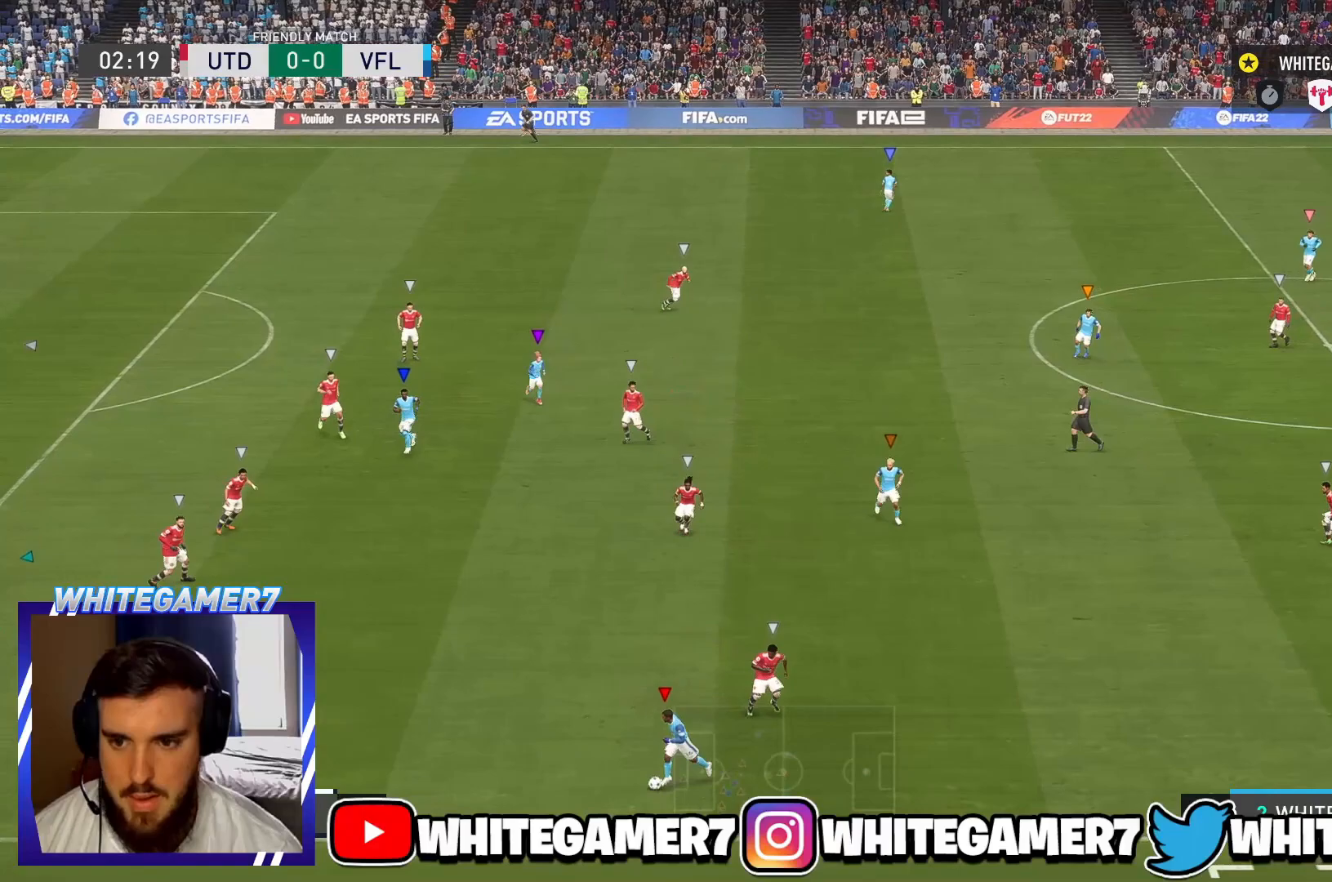
{"buttons": ["L2"], "left_stick": "left", "events": [[50, "L2", "down"], [133, "left_stick", "down-left"], [367, "left_stick", "left"]]}
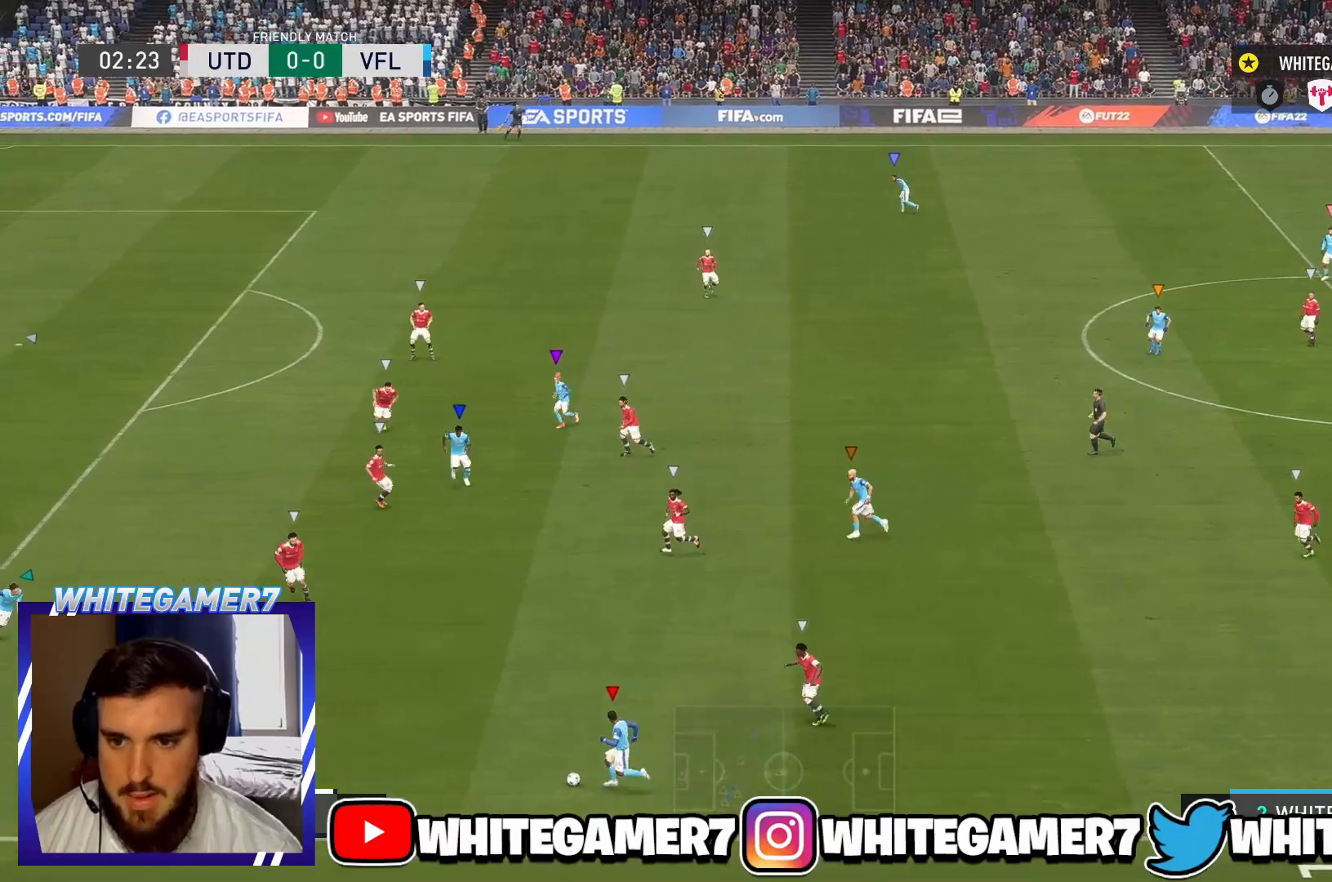
{"buttons": ["L2"], "left_stick": "up-left", "events": [[100, "left_stick", "up-left"]]}
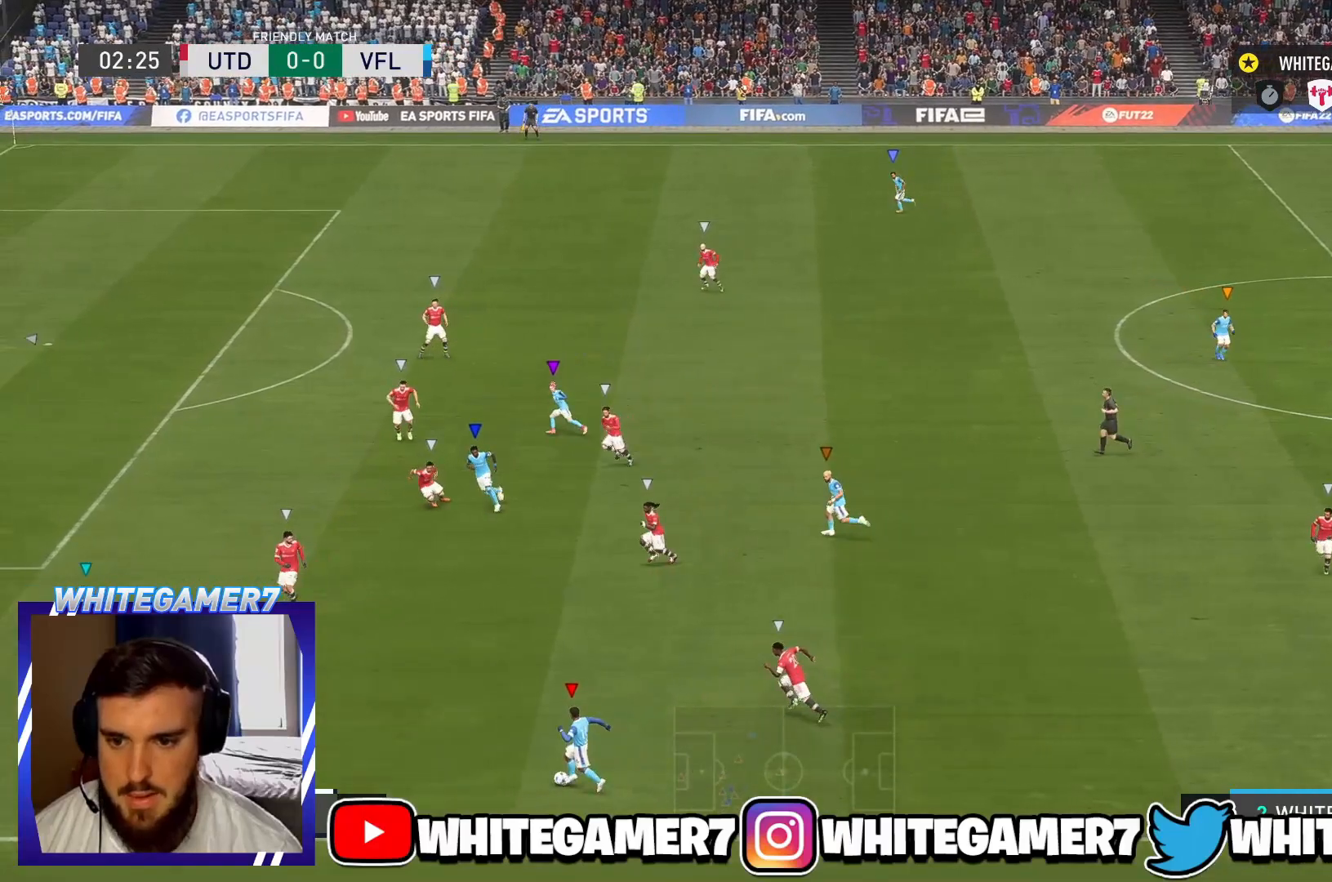
{"buttons": ["L2"], "left_stick": "center", "events": [[217, "left_stick", "center"]]}
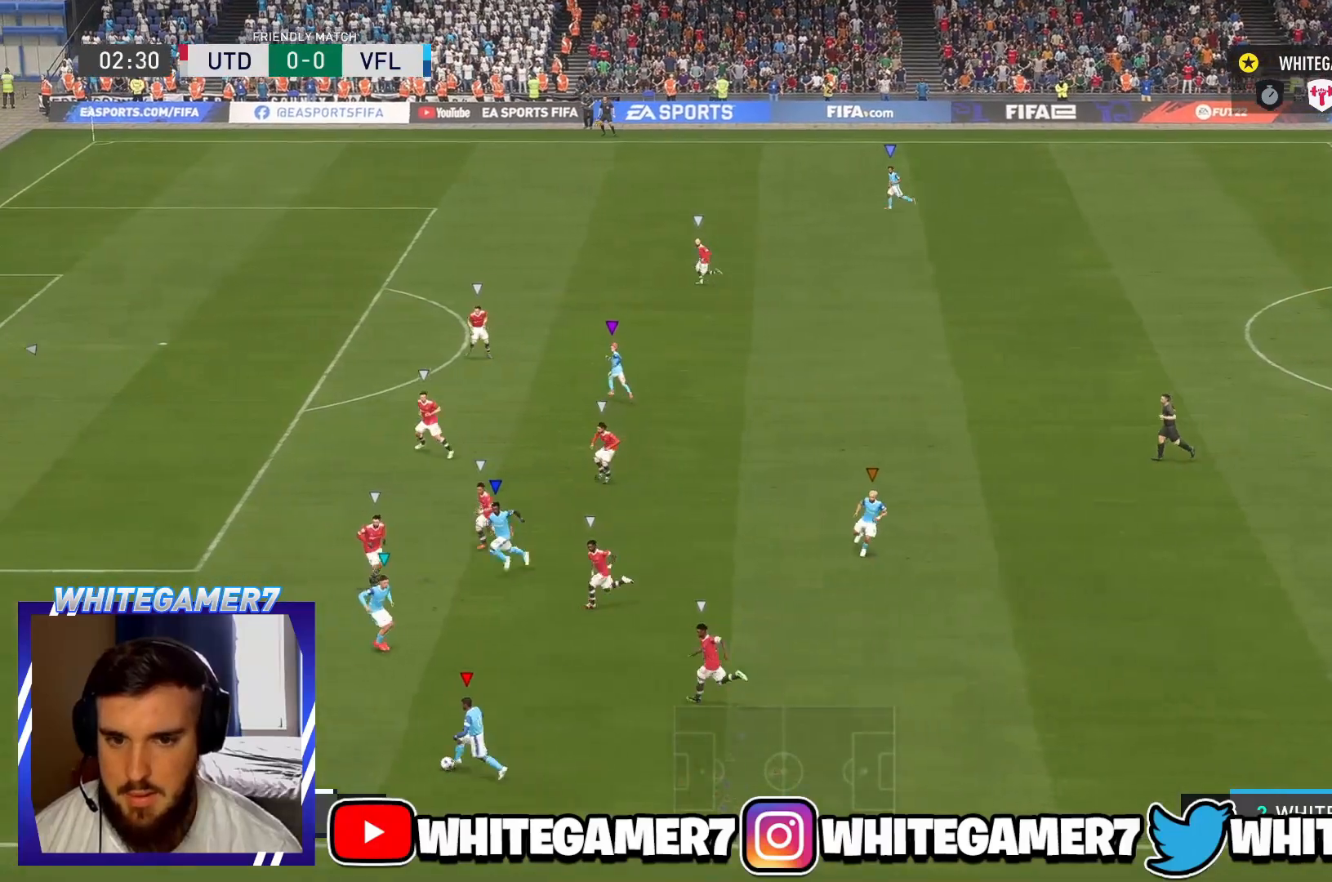
{"buttons": ["L2"], "left_stick": "center", "events": []}
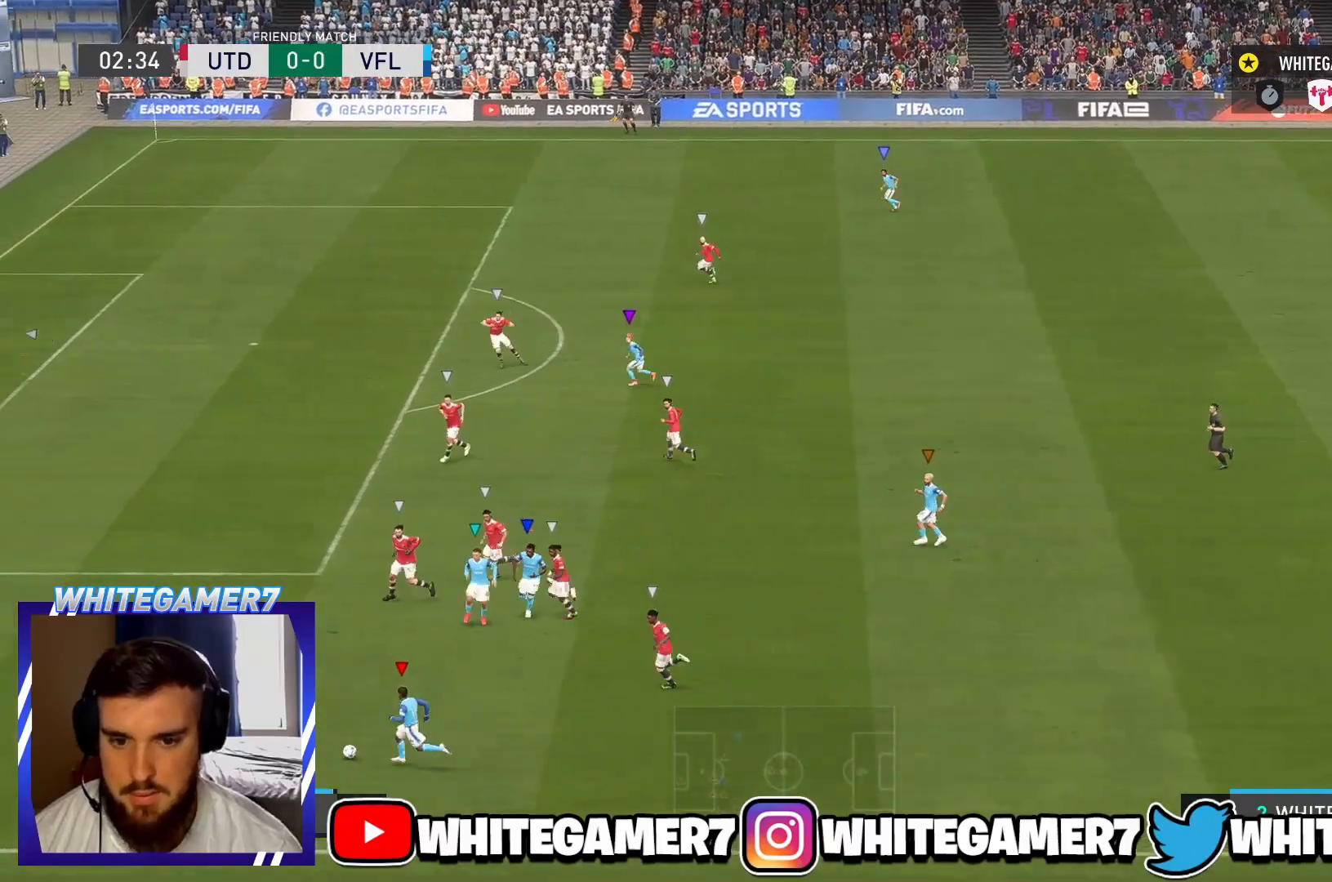
{"buttons": ["L2"], "left_stick": "left", "events": [[283, "left_stick", "left"]]}
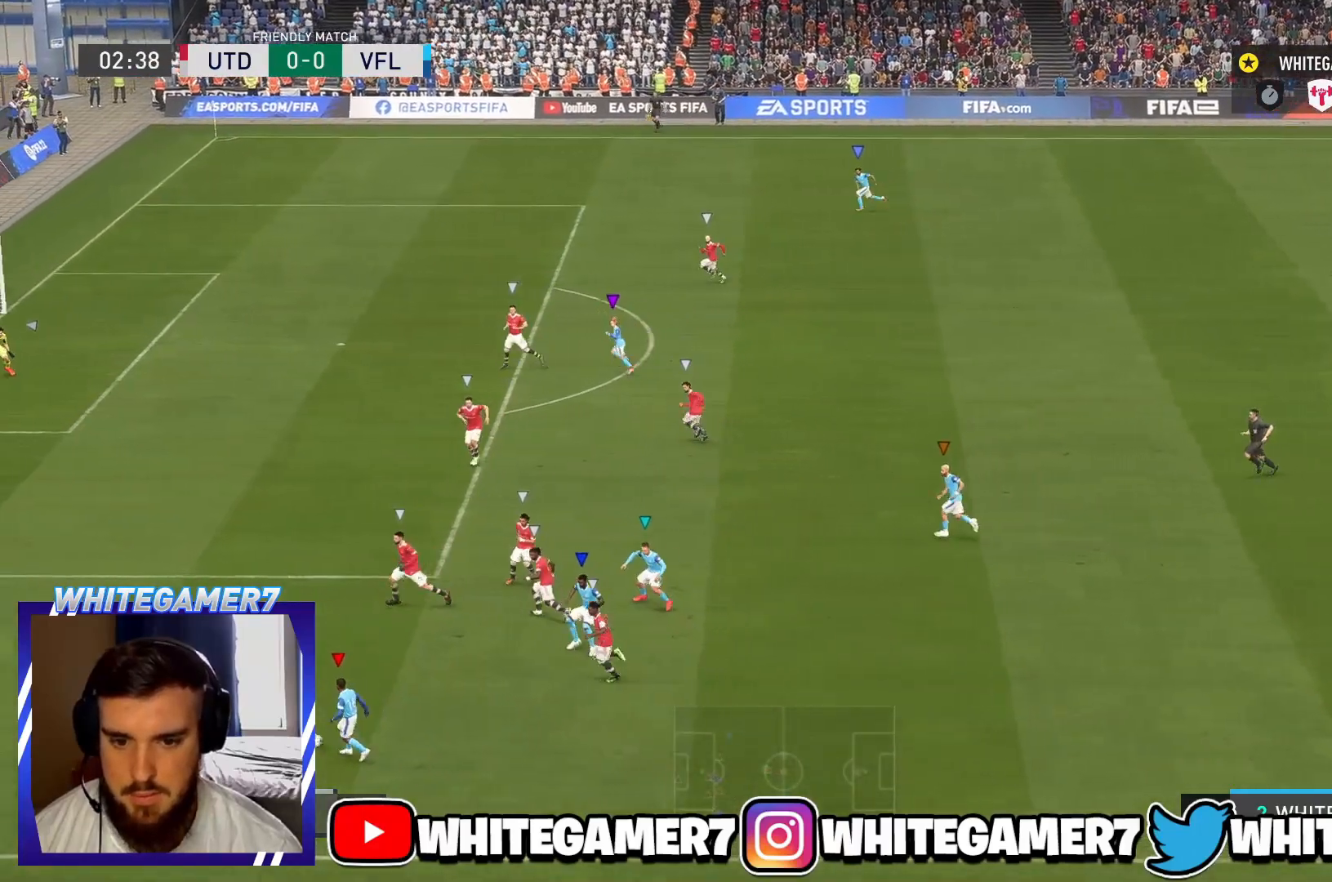
{"buttons": ["L2"], "left_stick": "down-right", "events": [[34, "left_stick", "center"], [134, "left_stick", "up-right"], [367, "left_stick", "right"], [467, "left_stick", "down-right"]]}
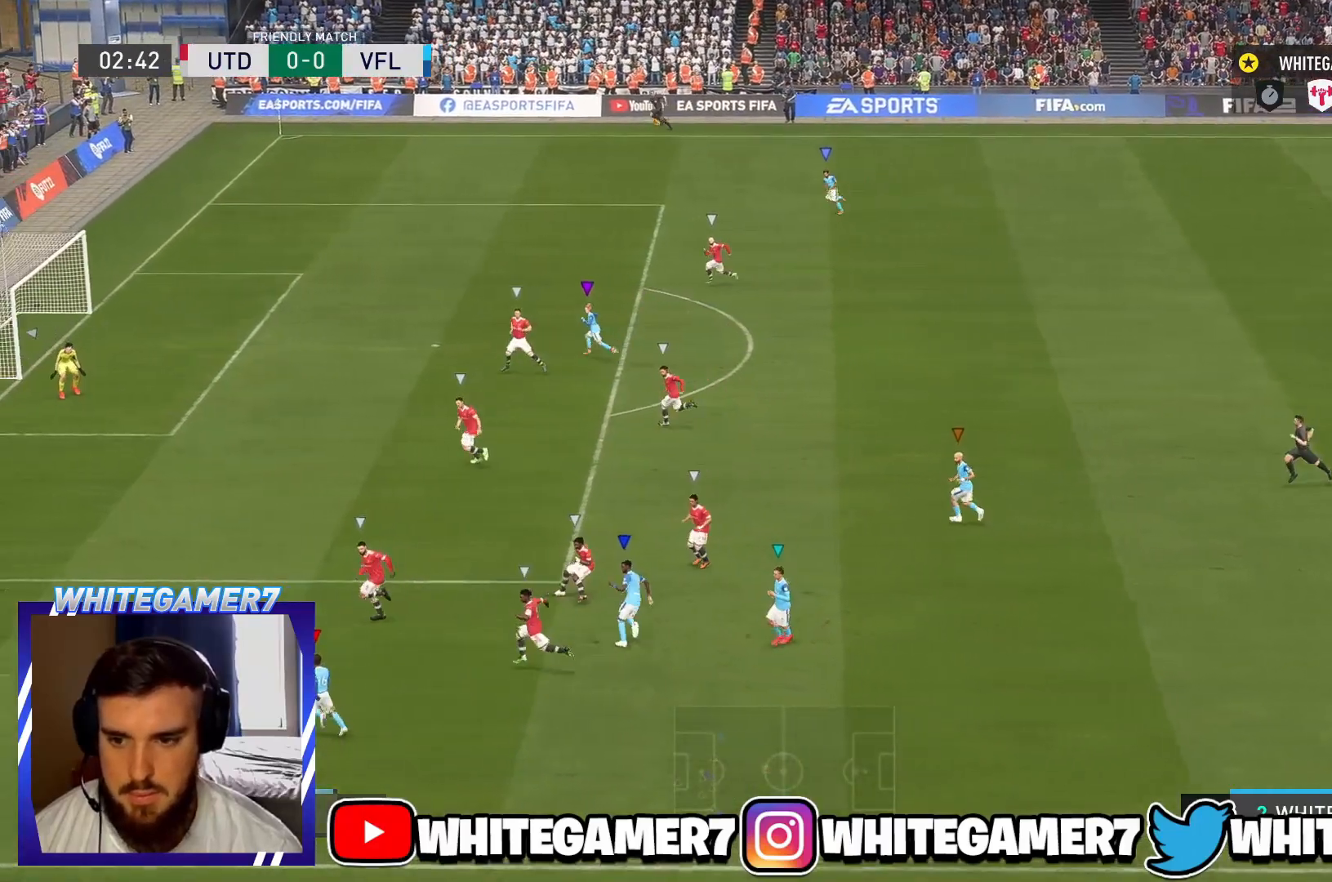
{"buttons": ["L2"], "left_stick": "down", "events": [[116, "left_stick", "down"]]}
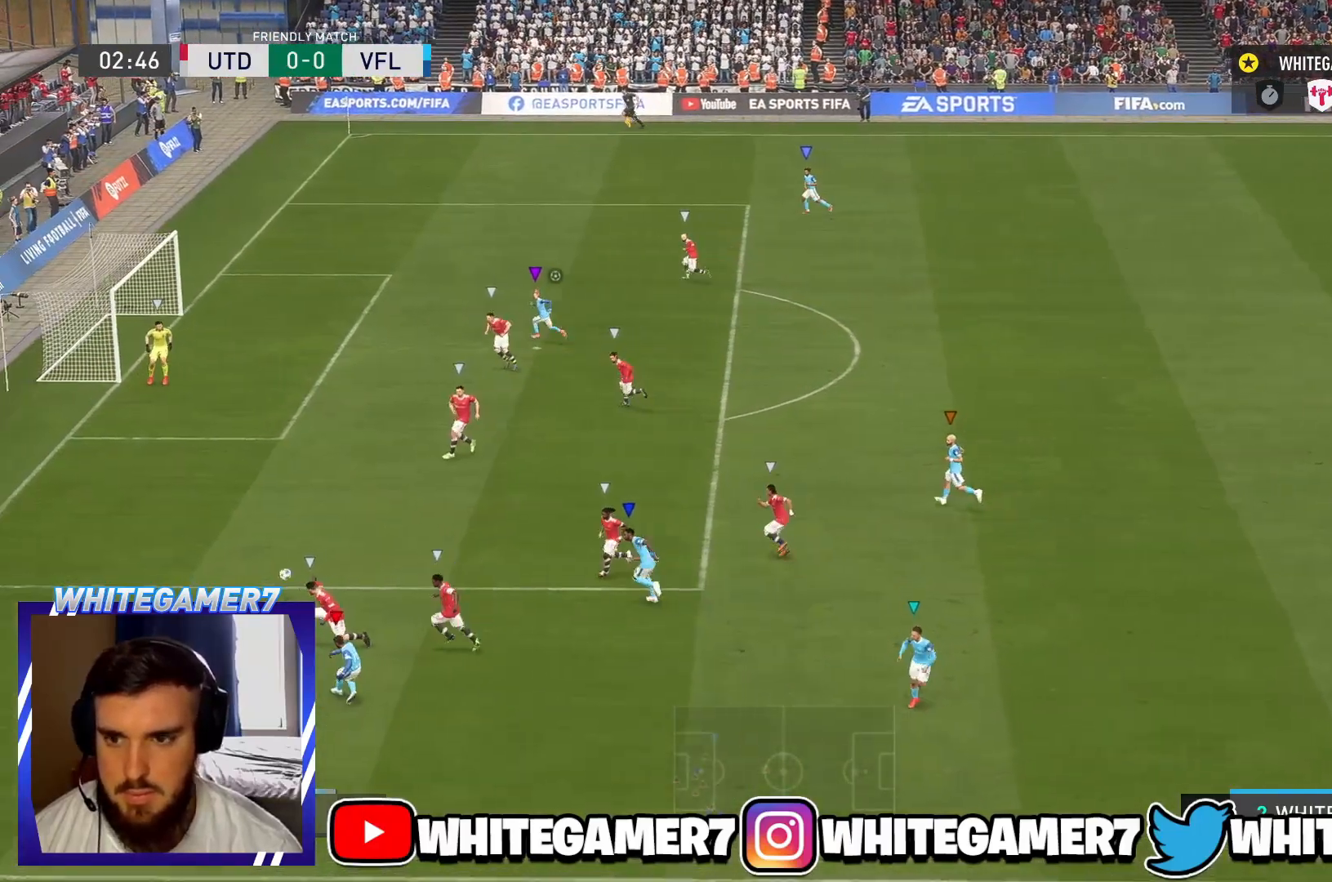
{"buttons": ["L2"], "left_stick": "center", "events": [[84, "left_stick", "center"]]}
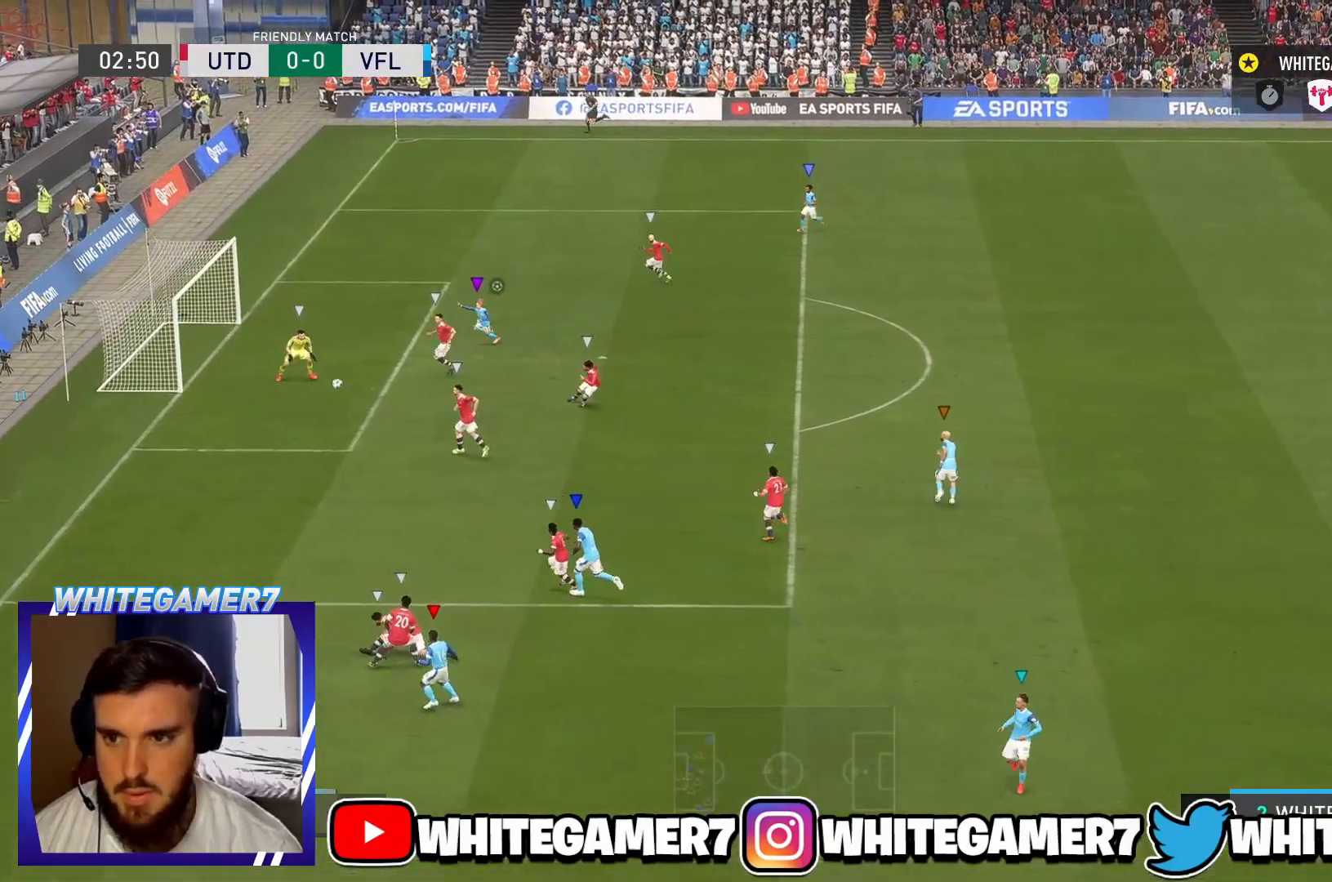
{"buttons": ["L2"], "left_stick": "right", "events": [[267, "L2", "up"], [450, "L2", "down"], [483, "left_stick", "right"]]}
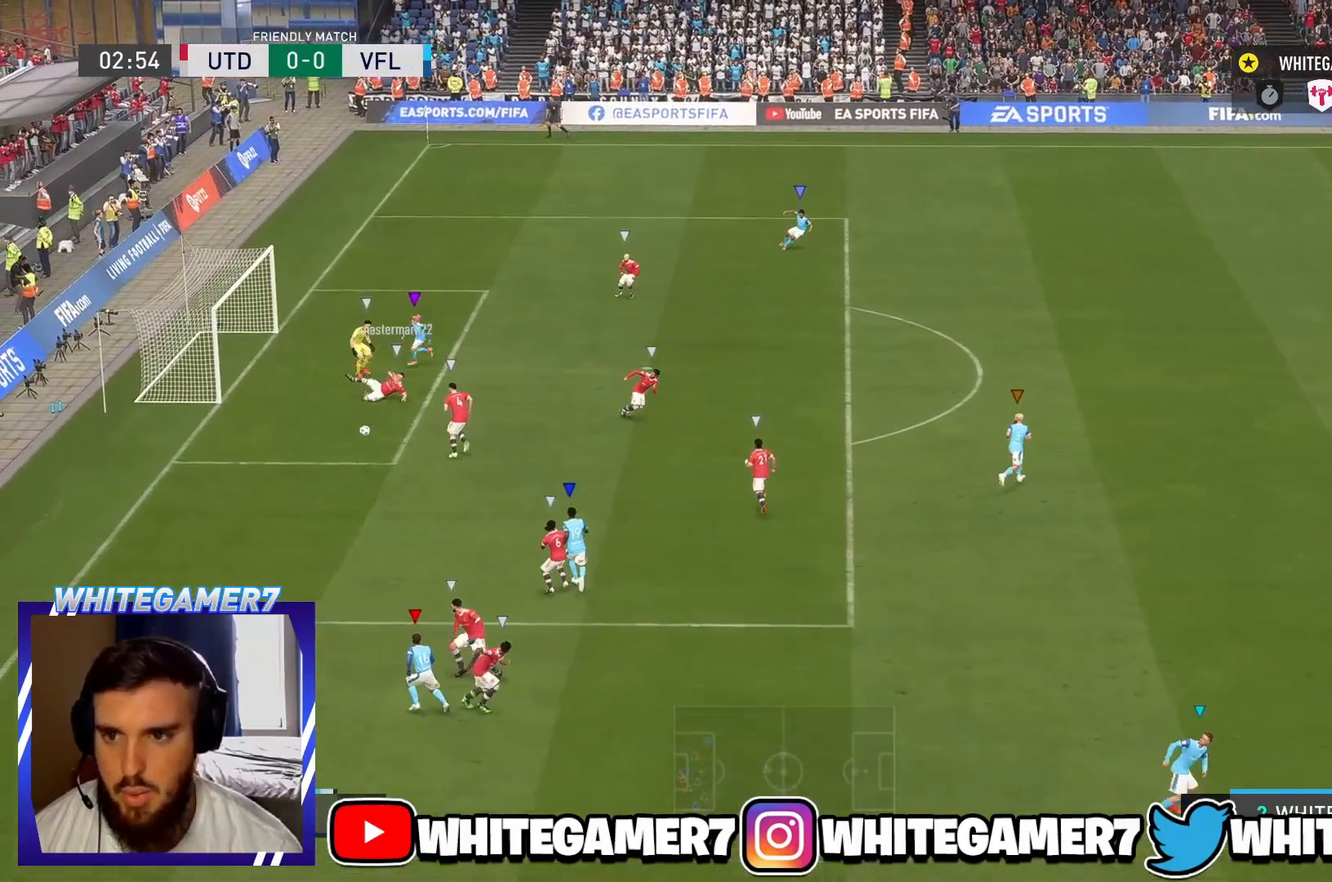
{"buttons": [], "left_stick": "right", "events": [[300, "L2", "up"]]}
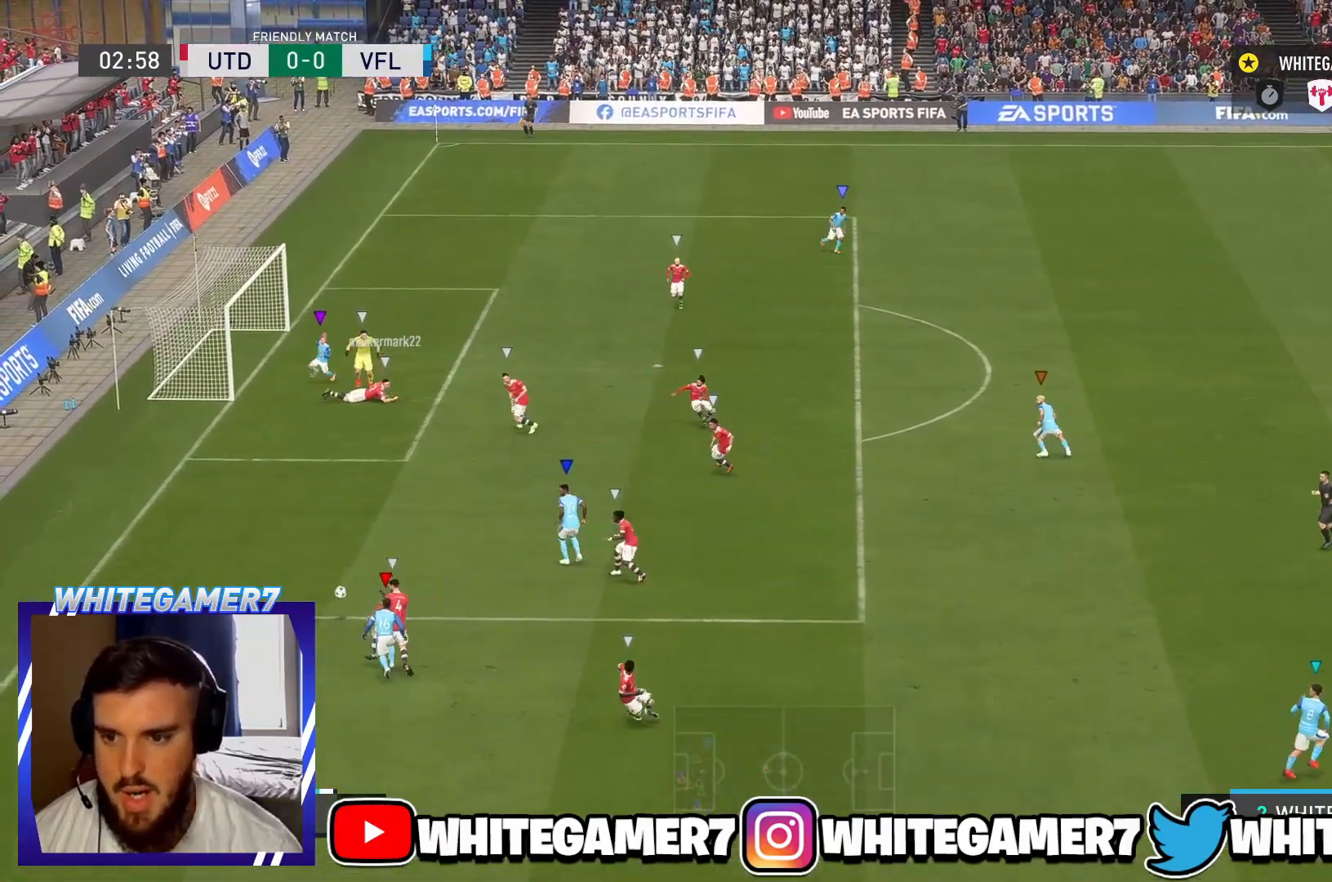
{"buttons": ["L2"], "left_stick": "center"}
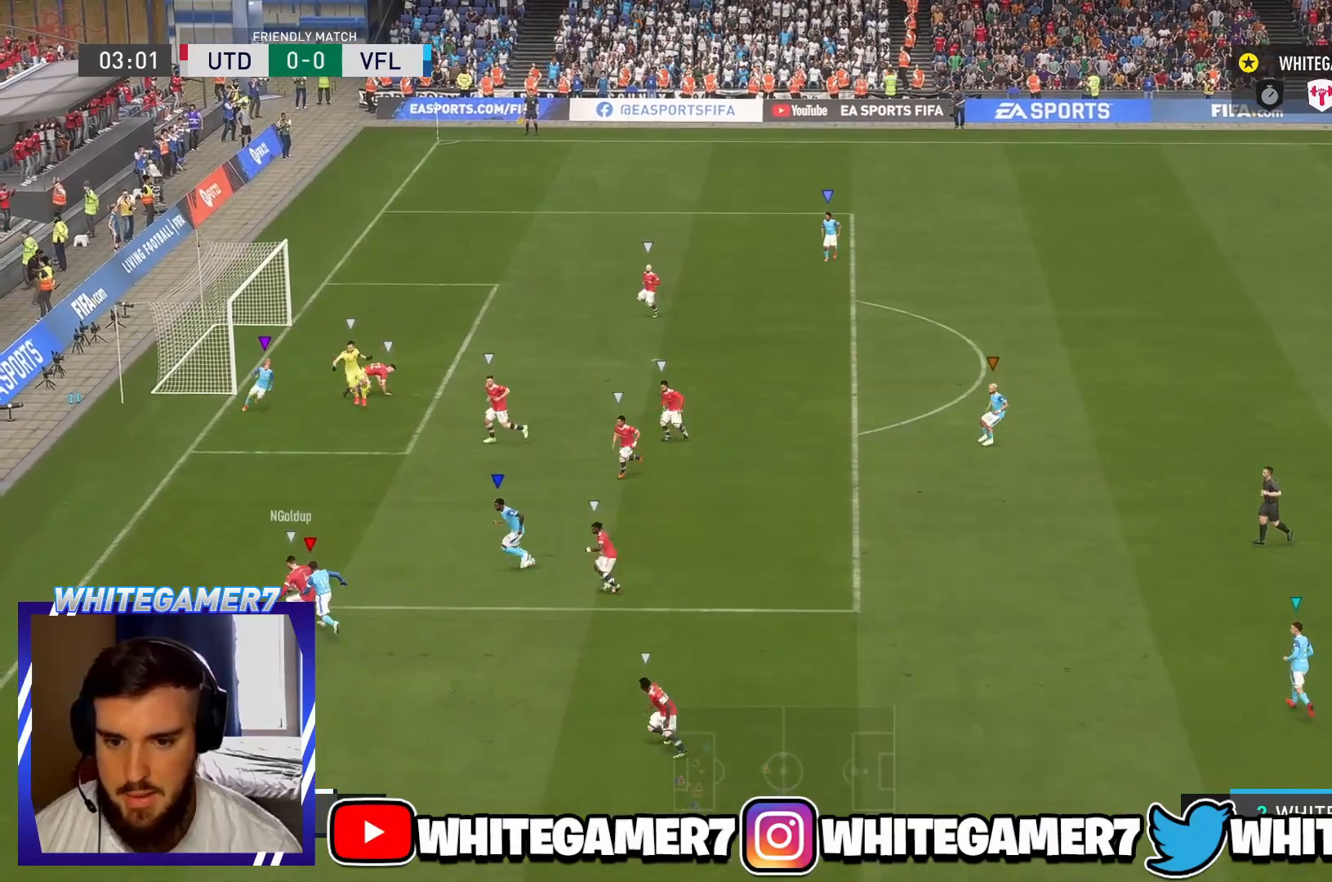
{"buttons": [], "left_stick": "down-left", "events": [[67, "left_stick", "right"], [150, "L2", "up"], [150, "left_stick", "down-right"], [384, "left_stick", "down-left"]]}
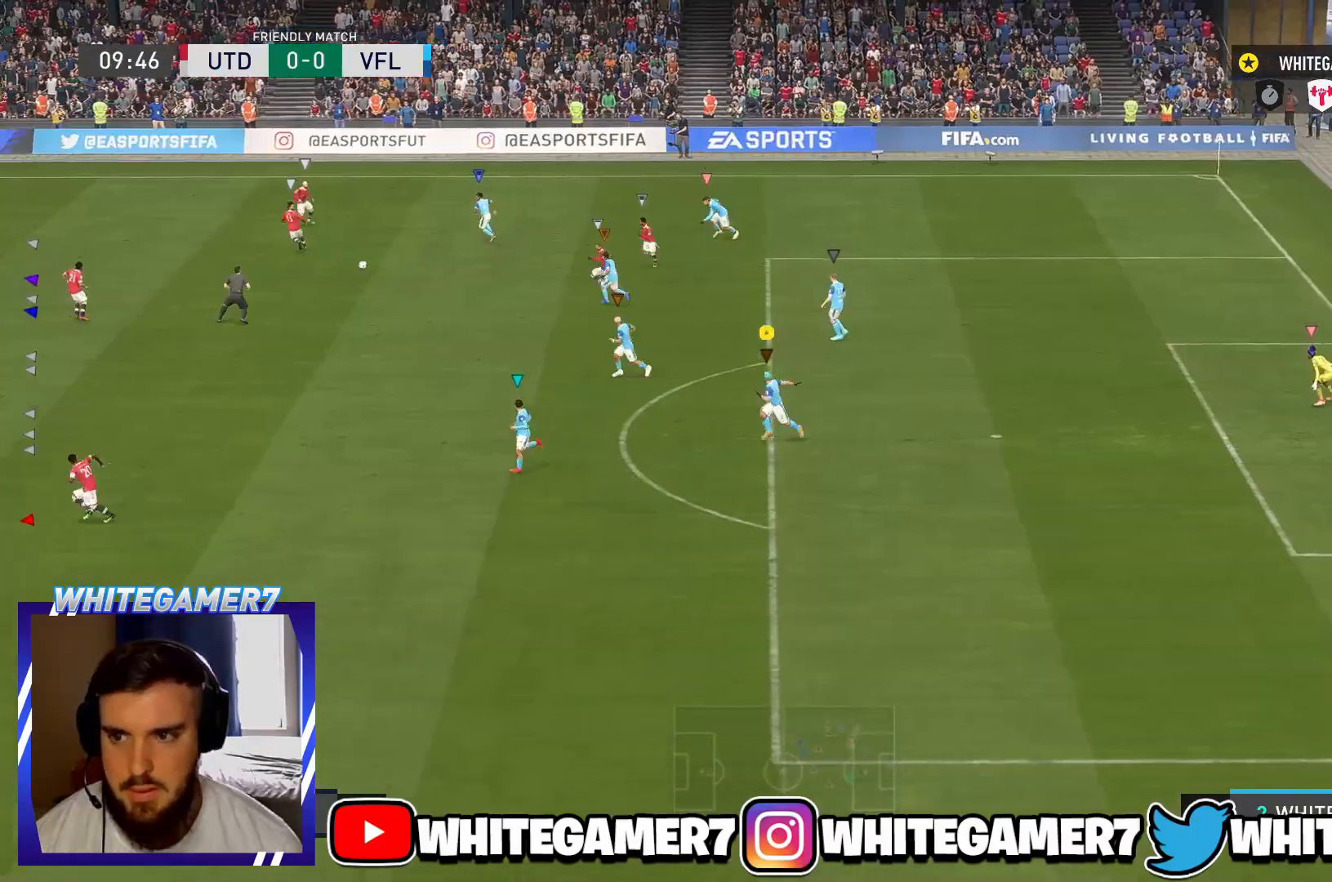
{"buttons": [], "left_stick": "down-left", "events": []}
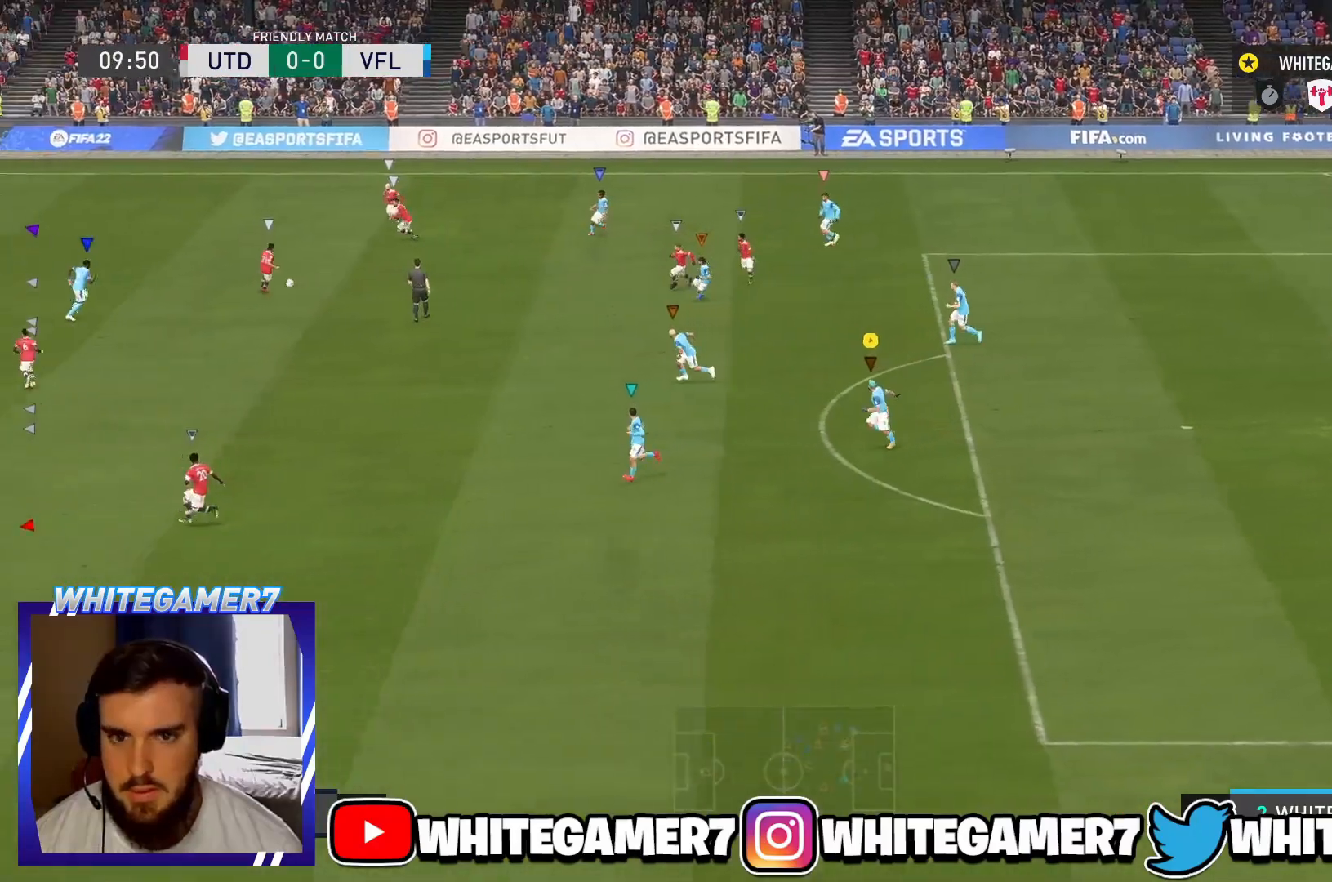
{"buttons": ["L2"], "left_stick": "up-left", "events": [[234, "left_stick", "left"], [334, "left_stick", "up-left"], [501, "L2", "down"]]}
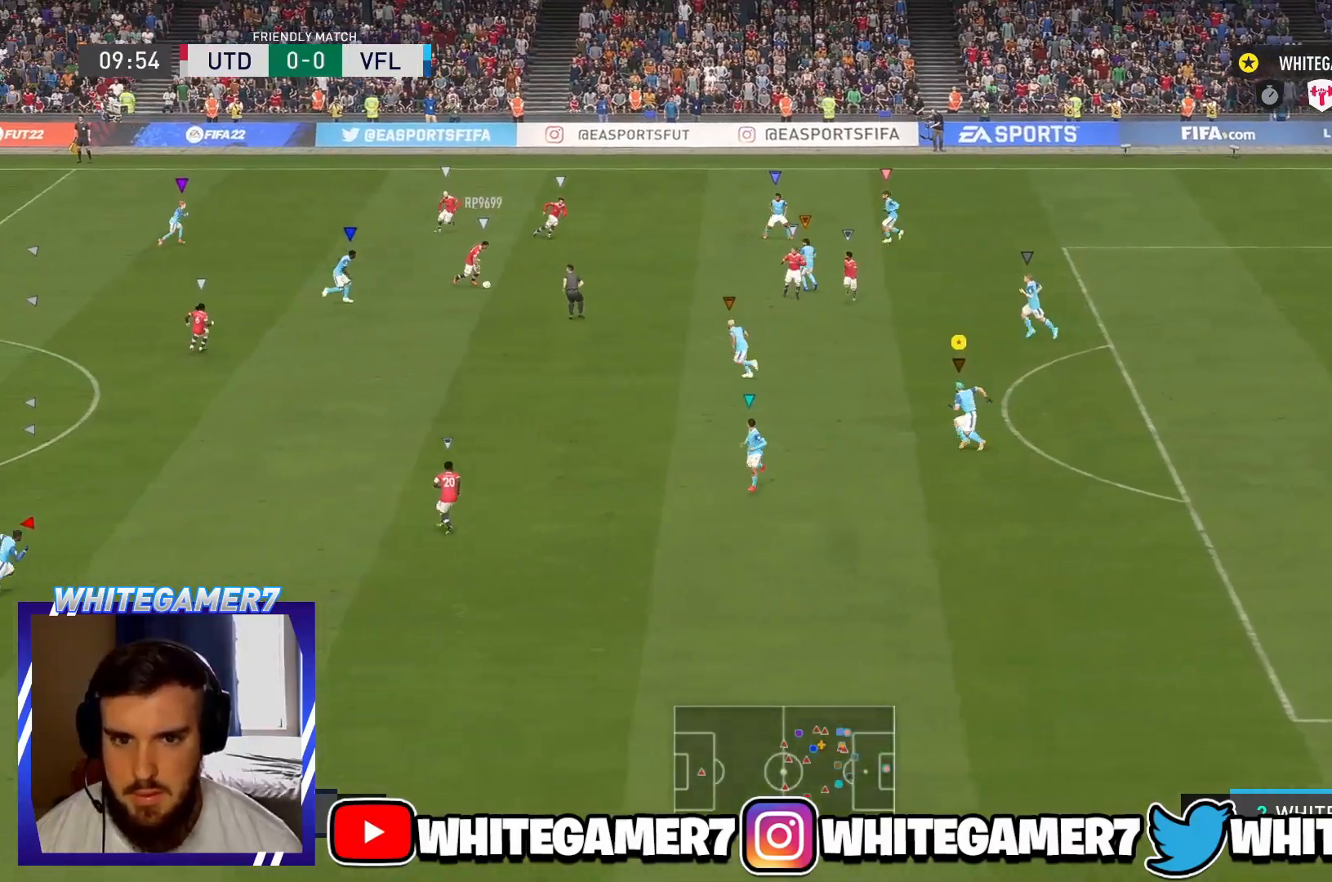
{"buttons": ["L2"], "left_stick": "up-right"}
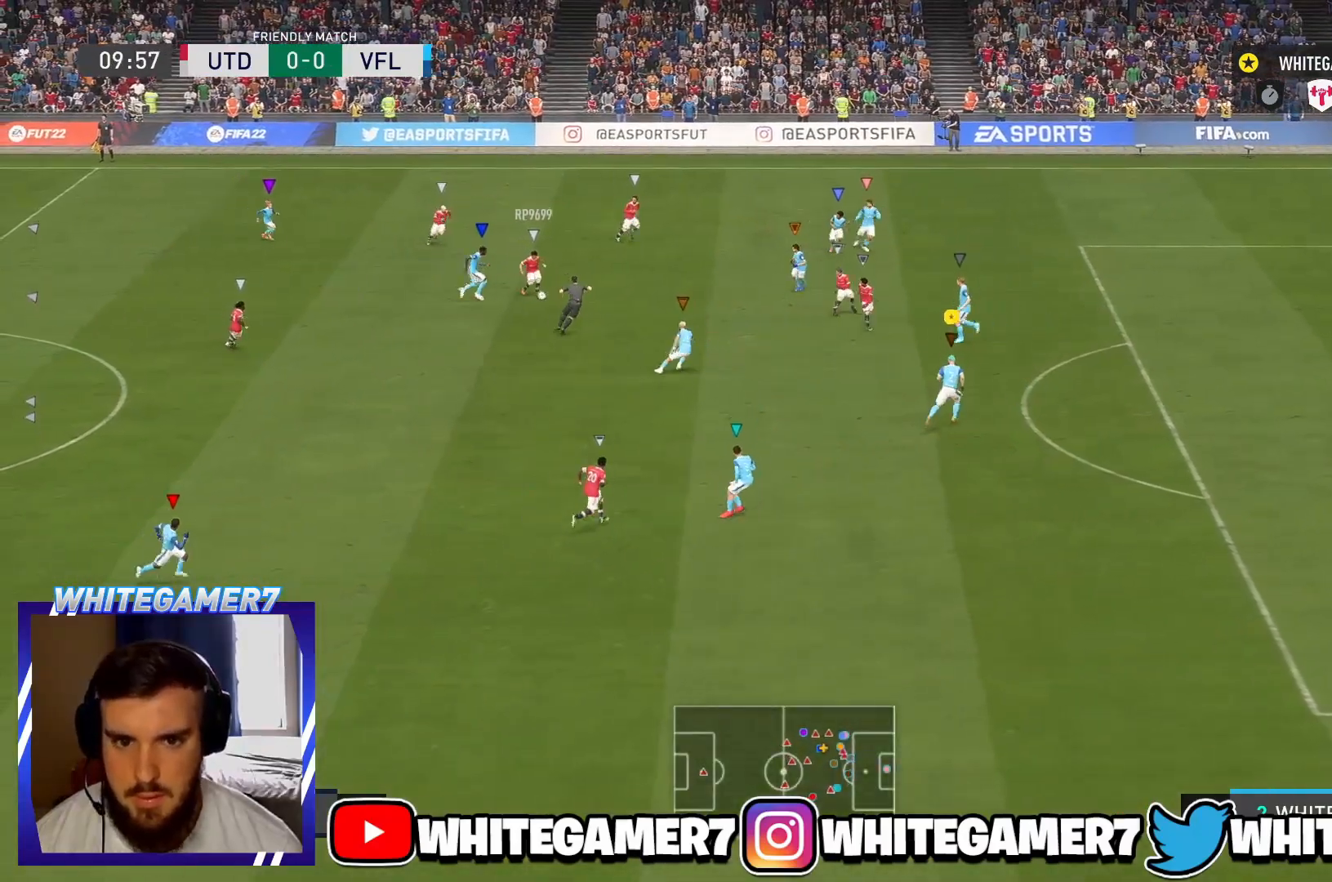
{"buttons": ["R2"], "left_stick": "up-right", "events": [[167, "R2", "down"], [267, "left_stick", "up"], [334, "L2", "up"], [401, "L2", "down"], [434, "left_stick", "up-right"], [501, "L2", "up"]]}
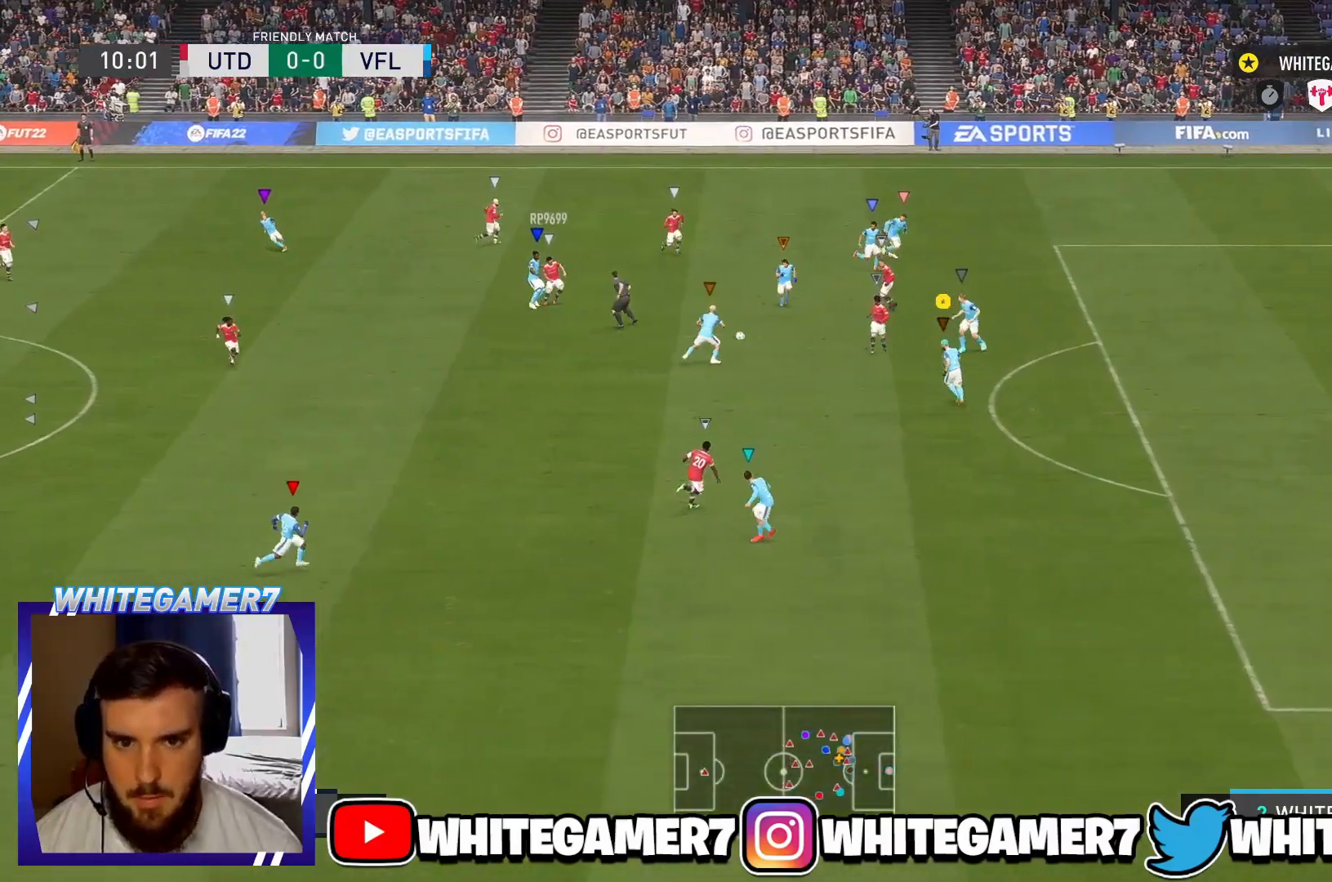
{"buttons": ["L2"], "left_stick": "right", "events": [[17, "R2", "up"], [83, "L2", "down"], [133, "L2", "up"], [133, "R2", "down"], [150, "left_stick", "right"], [384, "R2", "up"], [484, "L2", "down"]]}
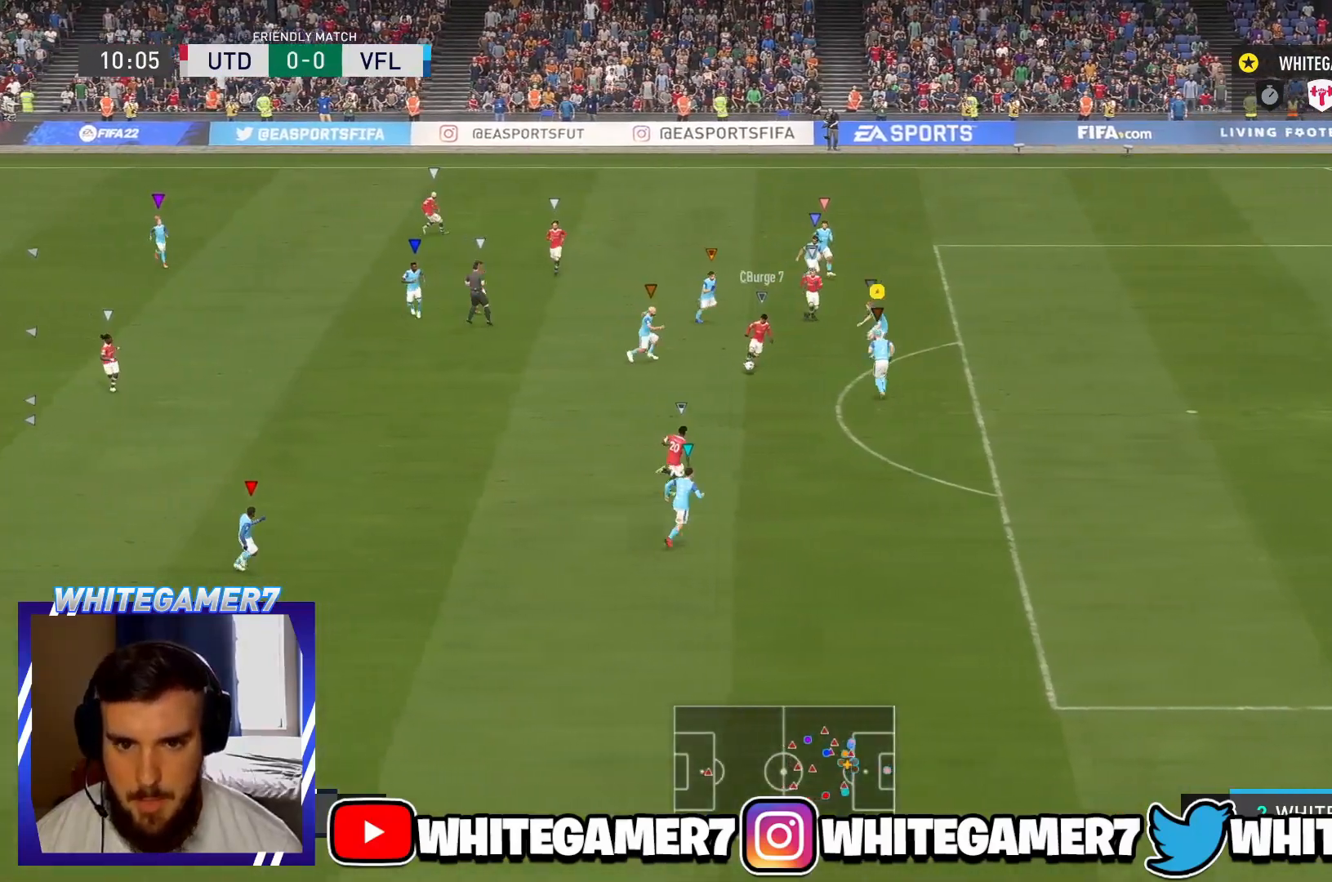
{"buttons": ["R2"], "left_stick": "down-right", "events": [[17, "L2", "up"], [34, "L2", "down"], [84, "left_stick", "down-right"], [234, "R2", "down"], [301, "L2", "up"], [401, "L2", "down"], [501, "L2", "up"]]}
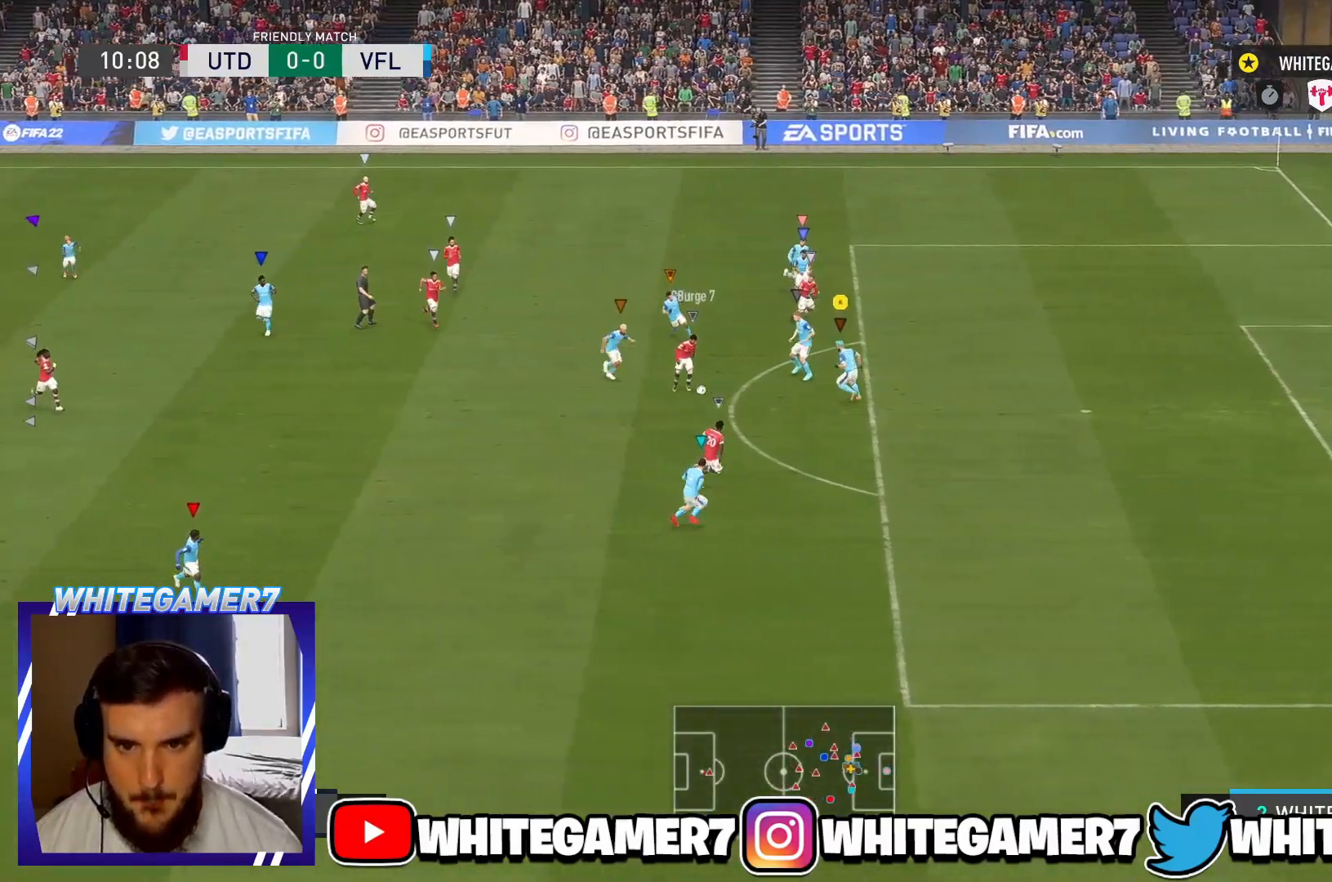
{"buttons": ["R2"], "left_stick": "down-right", "events": [[83, "R2", "up"], [150, "R2", "down"]]}
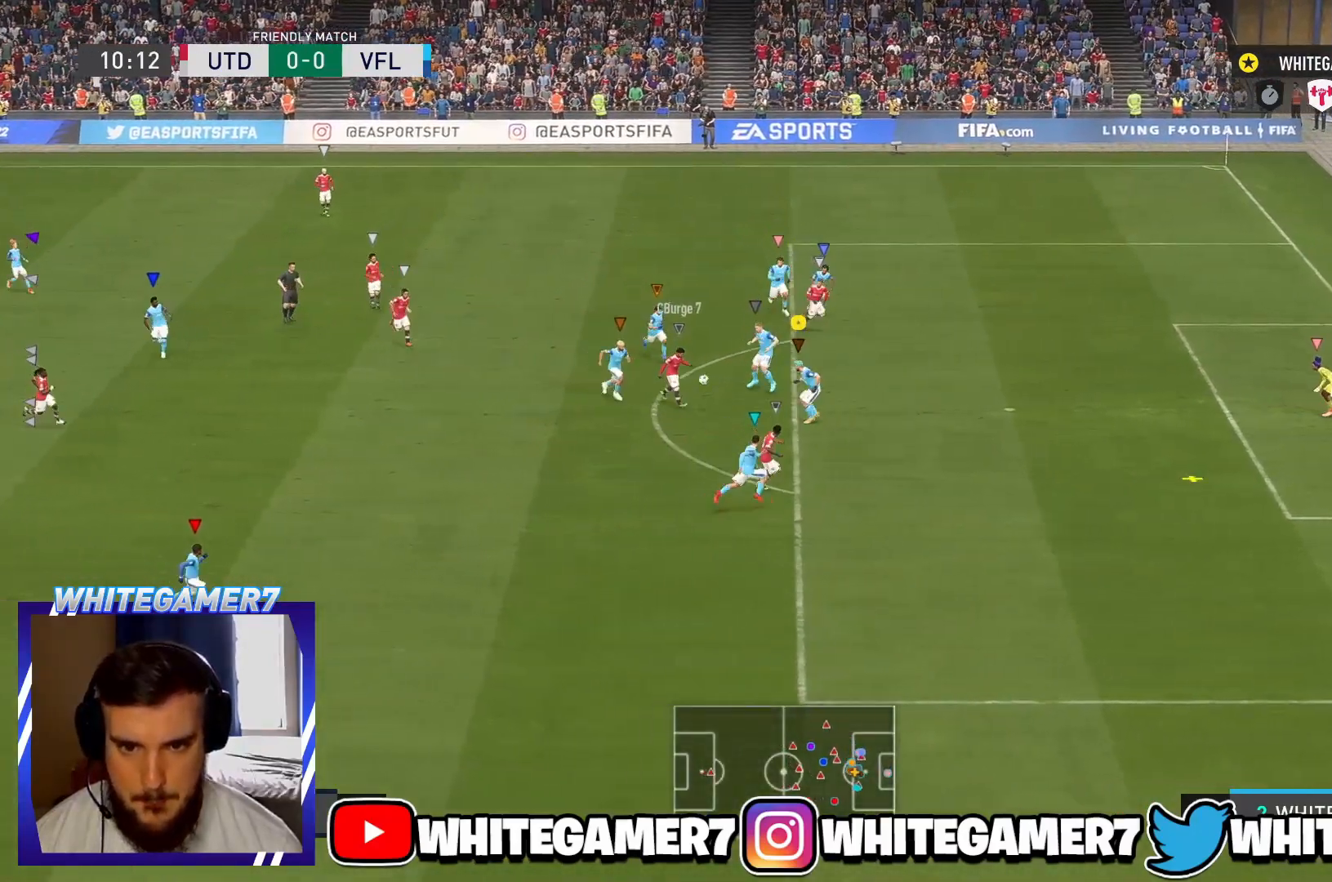
{"buttons": ["R2"], "left_stick": "down-right", "events": [[284, "B", "down"], [434, "B", "up"]]}
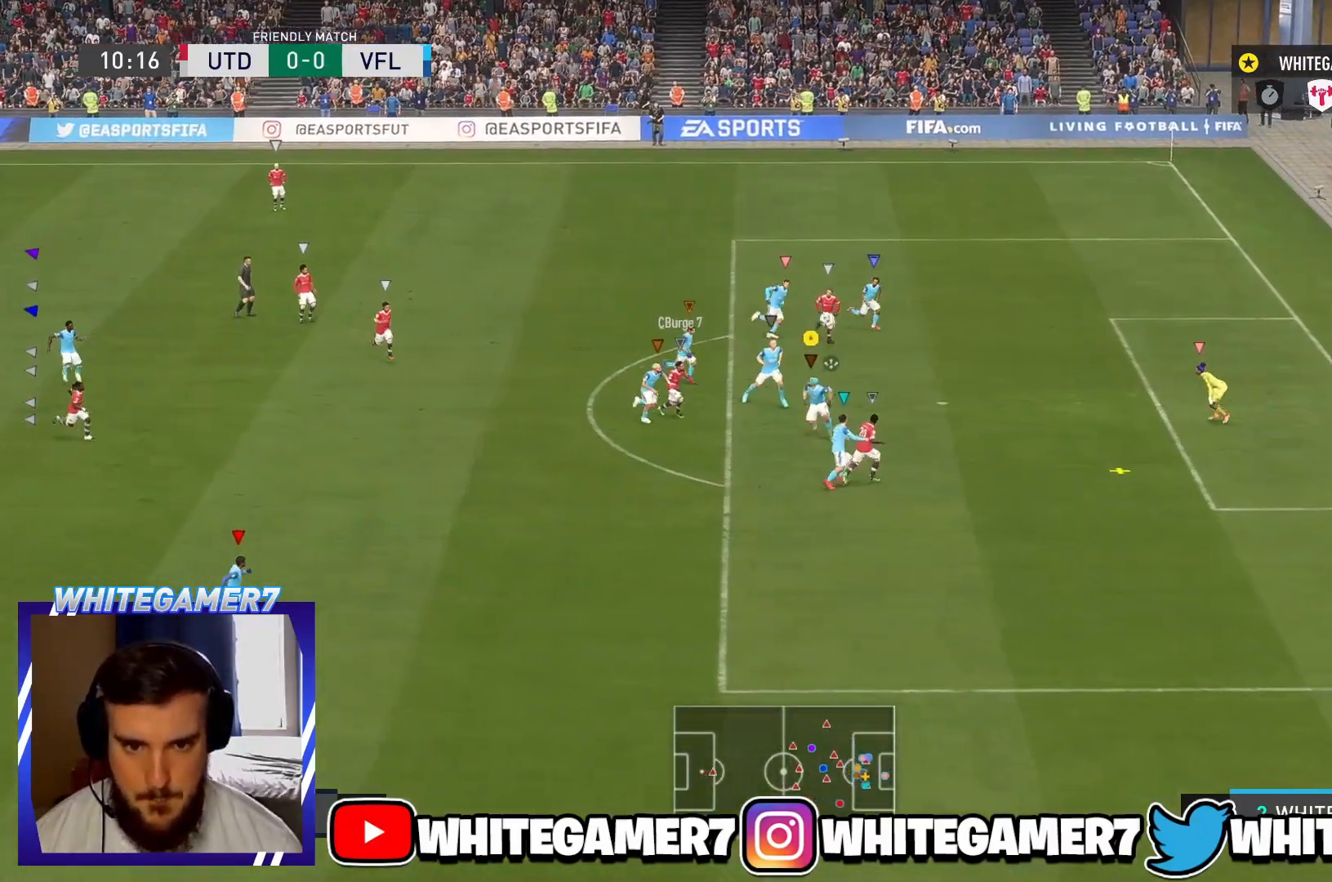
{"buttons": ["B", "R2"], "left_stick": "right", "events": [[100, "B", "down"], [100, "left_stick", "right"], [334, "B", "up"], [400, "B", "down"]]}
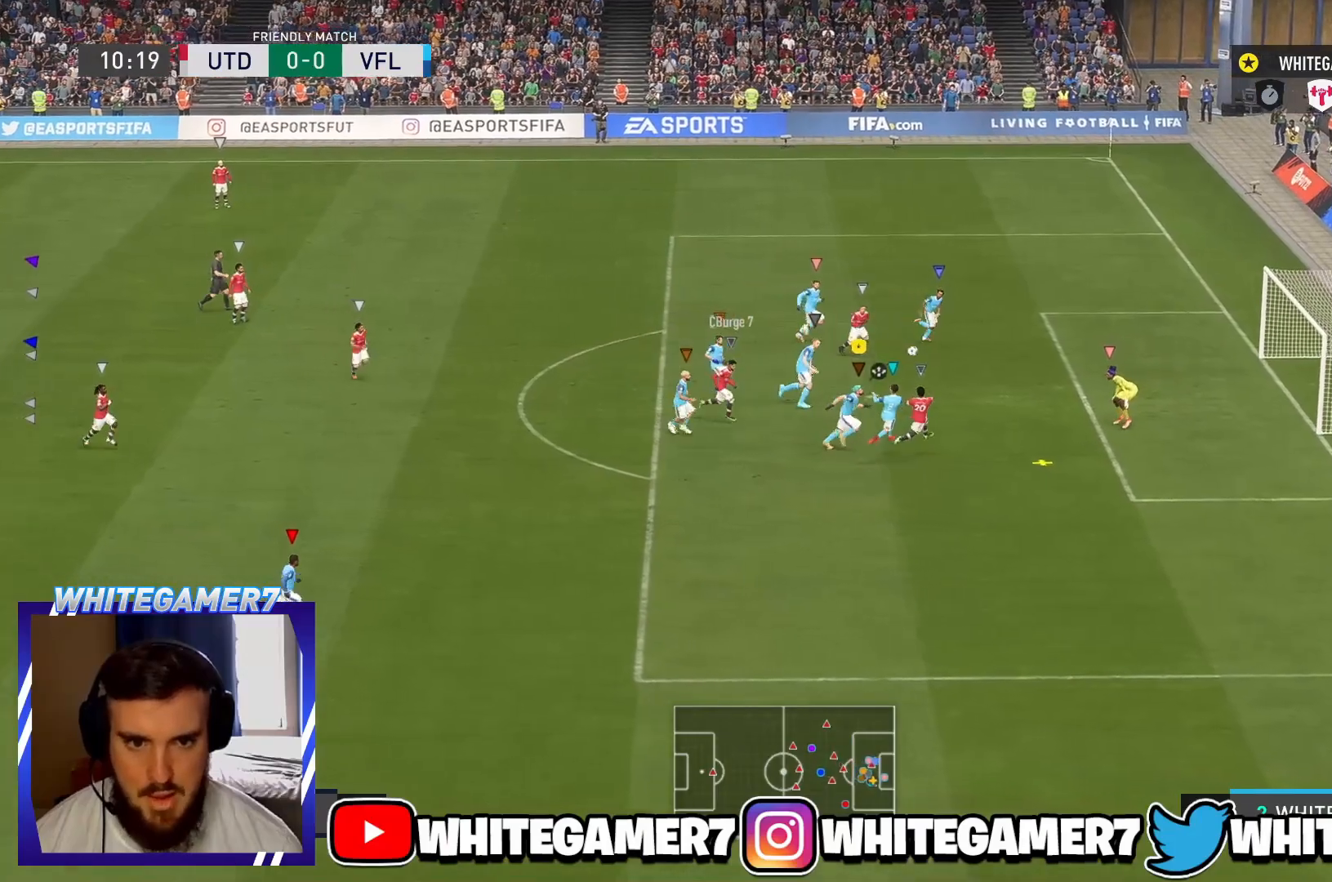
{"buttons": ["R2"], "left_stick": "right", "events": [[17, "B", "up"], [151, "B", "down"], [234, "B", "up"]]}
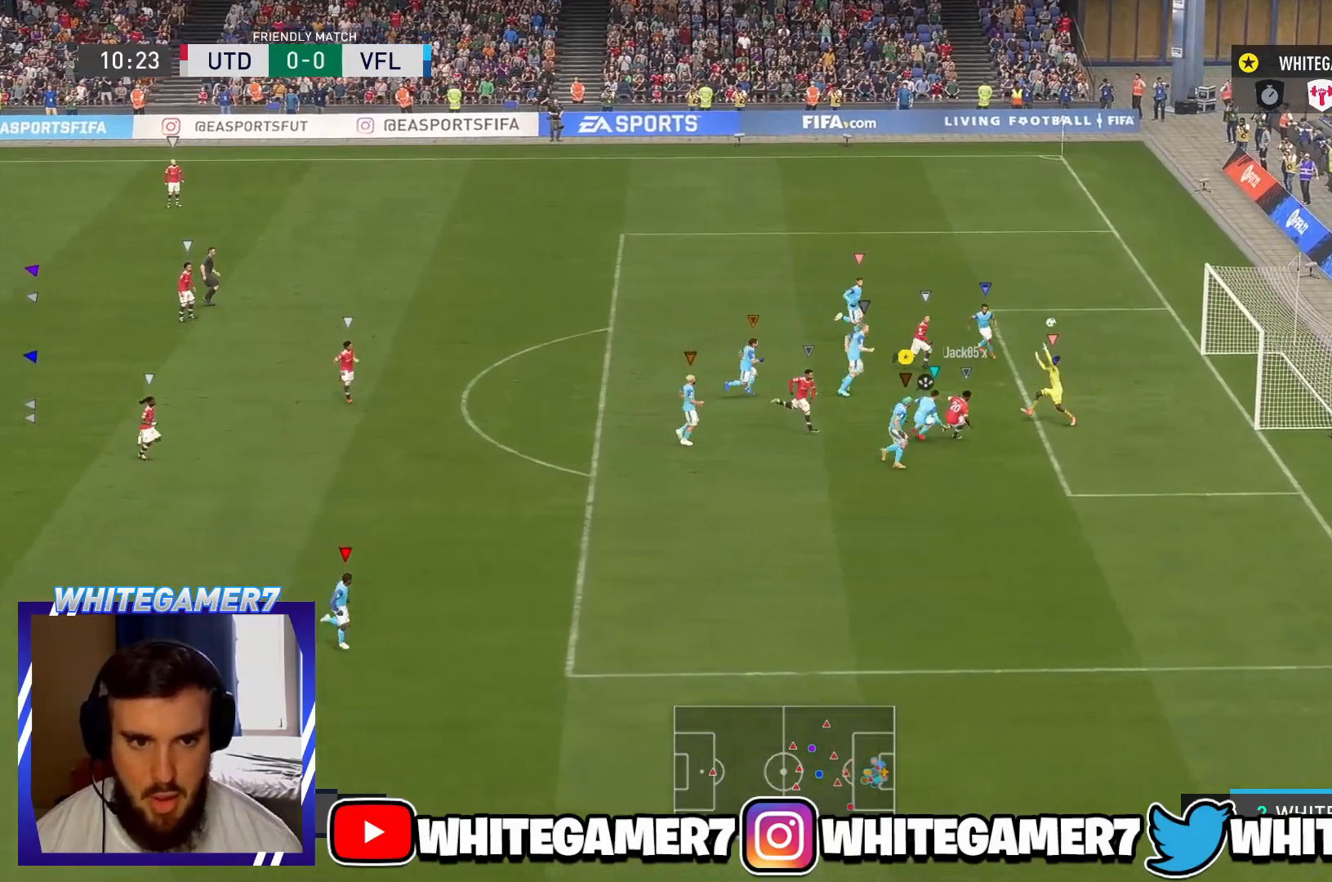
{"buttons": ["R2"], "left_stick": "right", "events": [[150, "B", "down"], [200, "B", "up"]]}